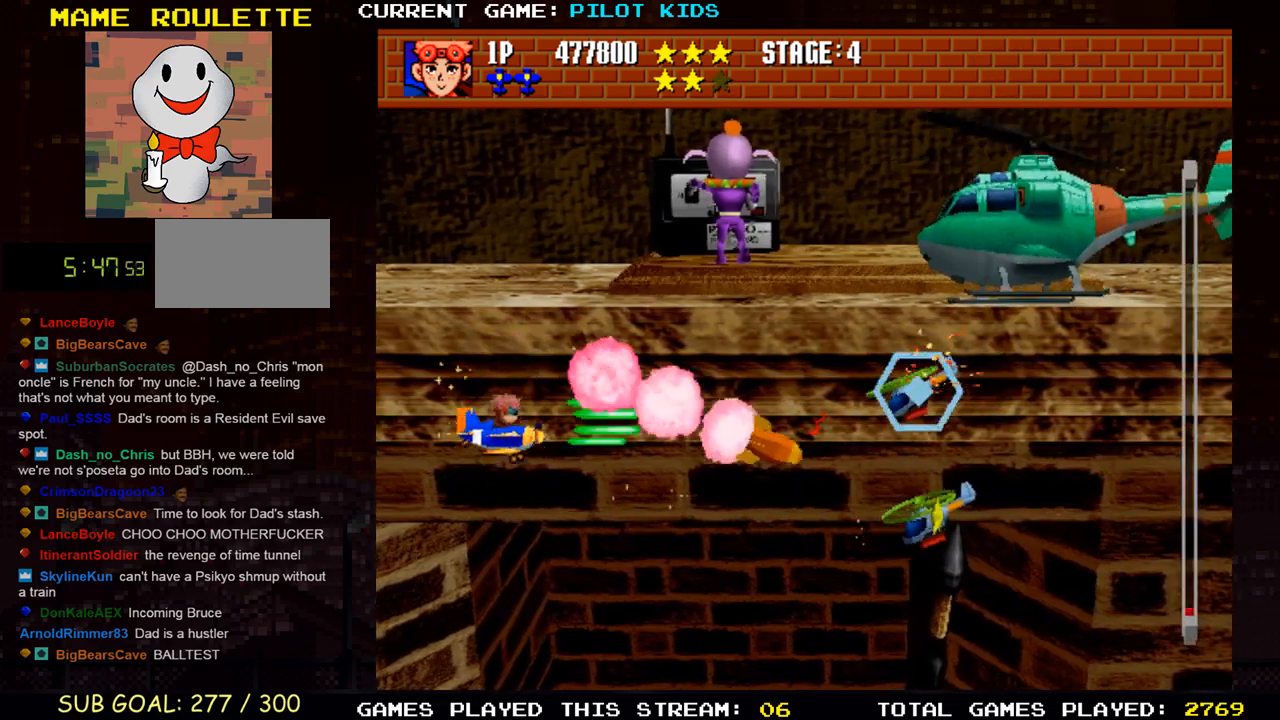
Gameplay with a controller (arcade stick); each line is a JSON object with the inputs held at the frame after it. "events" lists button and stick changes between this image and that frame as [ms after this image, input, new state], when the widget could be followed in between. Not read: L3 R3.
{"buttons": ["SQUARE", "TRIANGLE"], "left_stick": "up", "events": [[33, "TRIANGLE", "up"], [50, "SQUARE", "up"], [117, "SQUARE", "down"], [117, "TRIANGLE", "down"], [150, "left_stick", "center"], [200, "SQUARE", "up"], [200, "TRIANGLE", "up"], [217, "left_stick", "up"], [283, "SQUARE", "down"], [283, "TRIANGLE", "down"], [367, "SQUARE", "up"], [383, "TRIANGLE", "up"], [483, "SQUARE", "down"], [483, "TRIANGLE", "down"]]}
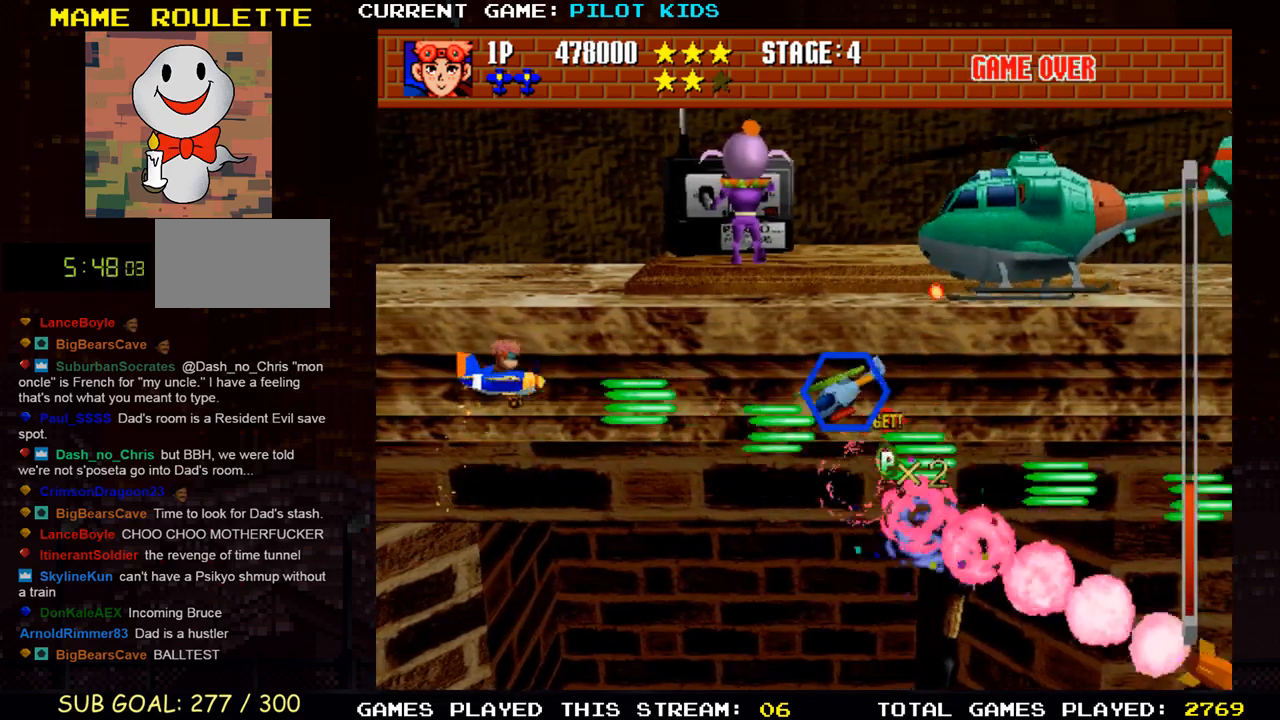
{"buttons": [], "left_stick": "down", "events": [[67, "SQUARE", "up"], [67, "TRIANGLE", "up"], [183, "TRIANGLE", "down"], [200, "SQUARE", "down"], [250, "SQUARE", "up"], [250, "TRIANGLE", "up"], [383, "SQUARE", "down"], [383, "TRIANGLE", "down"], [417, "left_stick", "center"], [433, "SQUARE", "up"], [450, "TRIANGLE", "up"], [483, "left_stick", "down"]]}
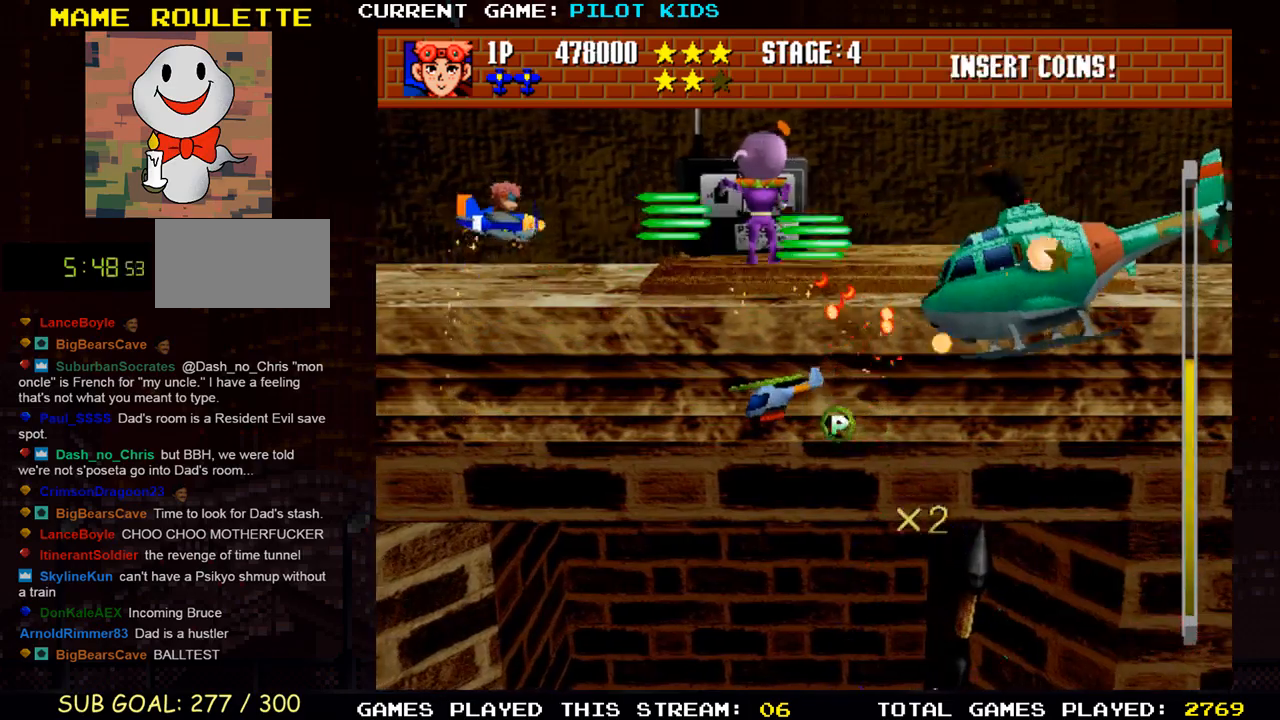
{"buttons": ["TRIANGLE"], "left_stick": "center", "events": [[67, "SQUARE", "down"], [67, "TRIANGLE", "down"], [117, "SQUARE", "up"], [117, "left_stick", "down-left"], [133, "TRIANGLE", "up"], [233, "TRIANGLE", "down"], [267, "SQUARE", "down"], [283, "SQUARE", "up"], [333, "TRIANGLE", "up"], [417, "TRIANGLE", "down"], [450, "SQUARE", "down"], [467, "SQUARE", "up"], [467, "left_stick", "center"]]}
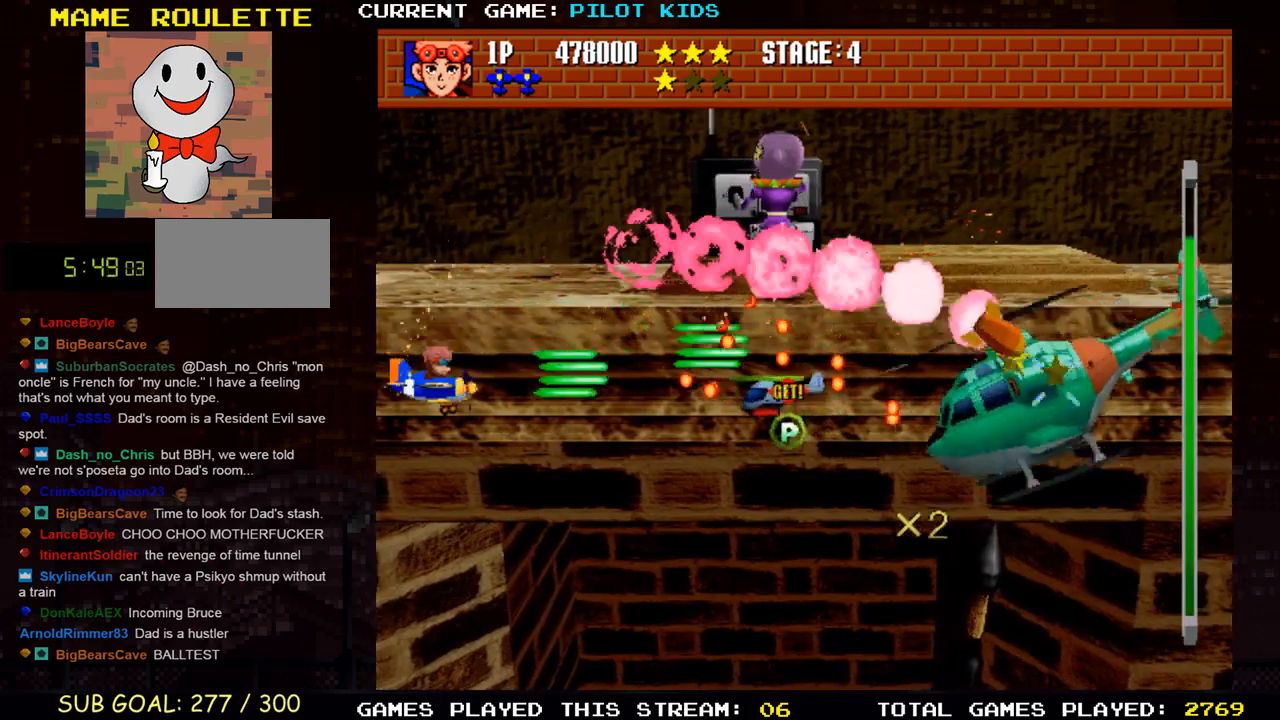
{"buttons": ["SQUARE", "TRIANGLE"], "left_stick": "down", "events": [[17, "TRIANGLE", "up"], [117, "SQUARE", "down"], [117, "TRIANGLE", "down"], [167, "SQUARE", "up"], [183, "TRIANGLE", "up"], [283, "SQUARE", "down"], [283, "TRIANGLE", "down"], [300, "left_stick", "down"], [367, "SQUARE", "up"], [383, "TRIANGLE", "up"], [467, "TRIANGLE", "down"], [483, "SQUARE", "down"]]}
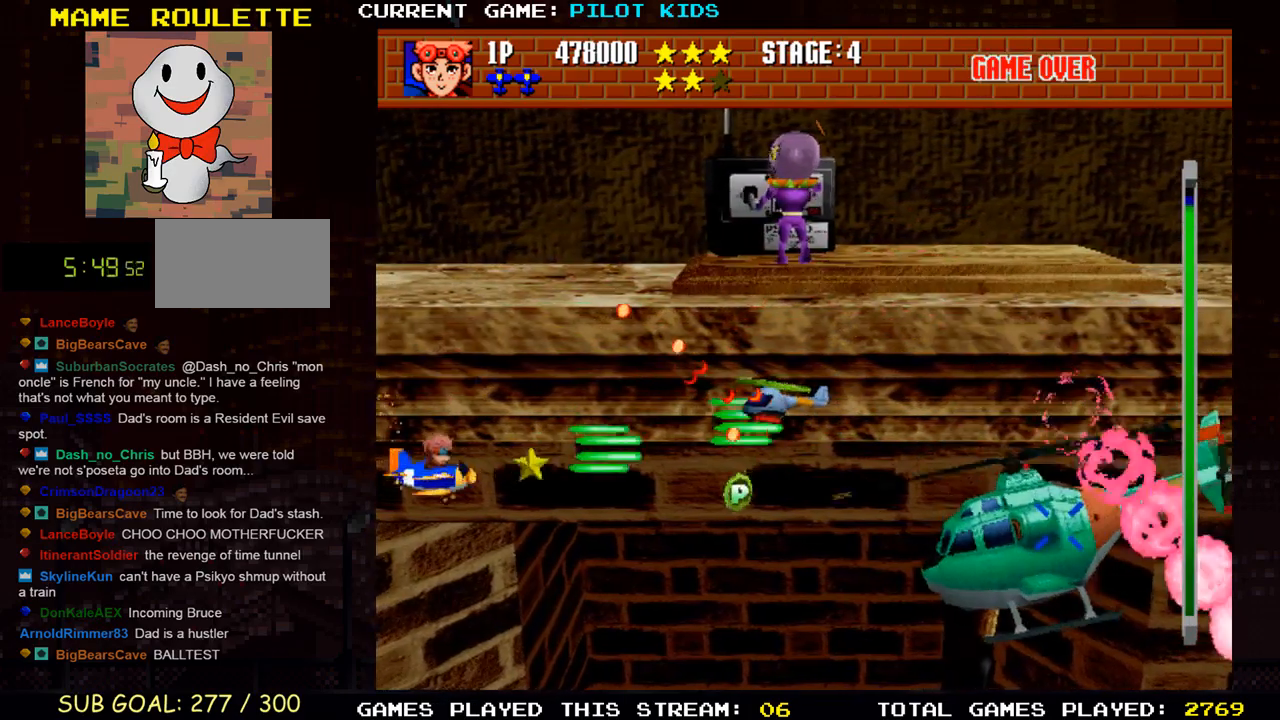
{"buttons": [], "left_stick": "center"}
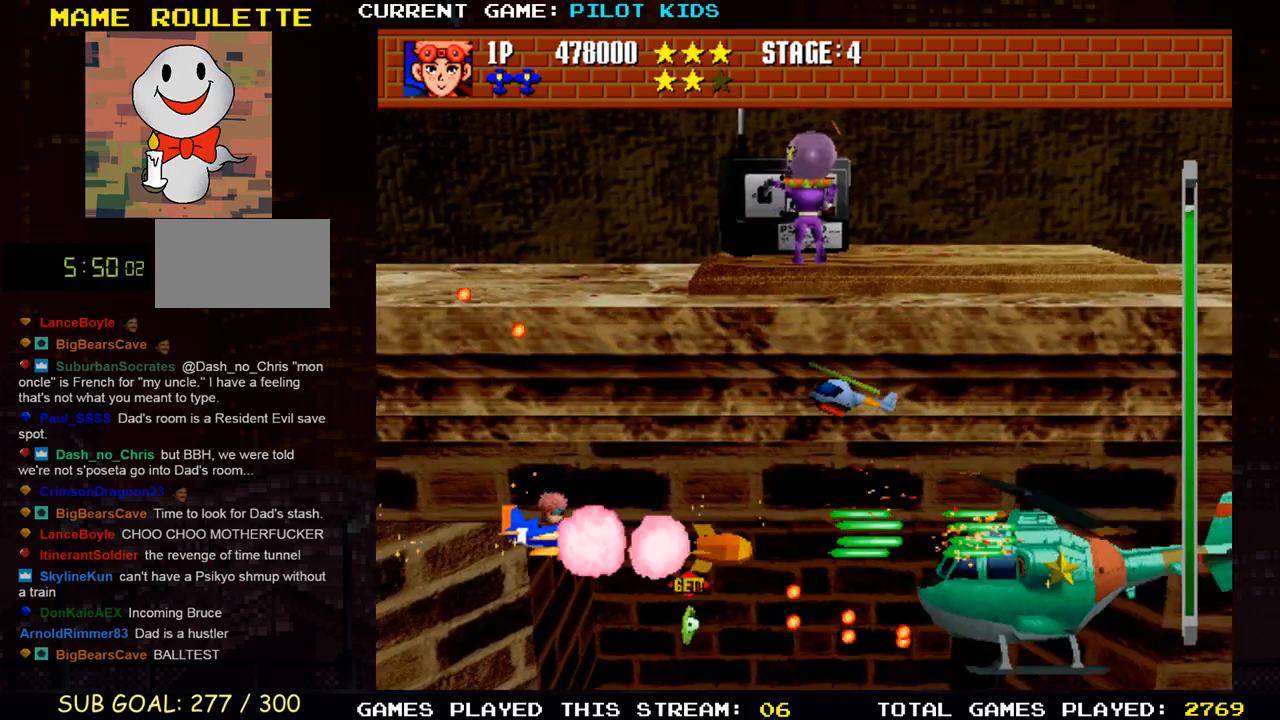
{"buttons": [], "left_stick": "center", "events": [[17, "left_stick", "up"], [33, "TRIANGLE", "down"], [50, "SQUARE", "down"], [117, "SQUARE", "up"], [117, "TRIANGLE", "up"], [183, "left_stick", "center"], [200, "TRIANGLE", "down"], [283, "TRIANGLE", "up"], [367, "TRIANGLE", "down"], [467, "TRIANGLE", "up"]]}
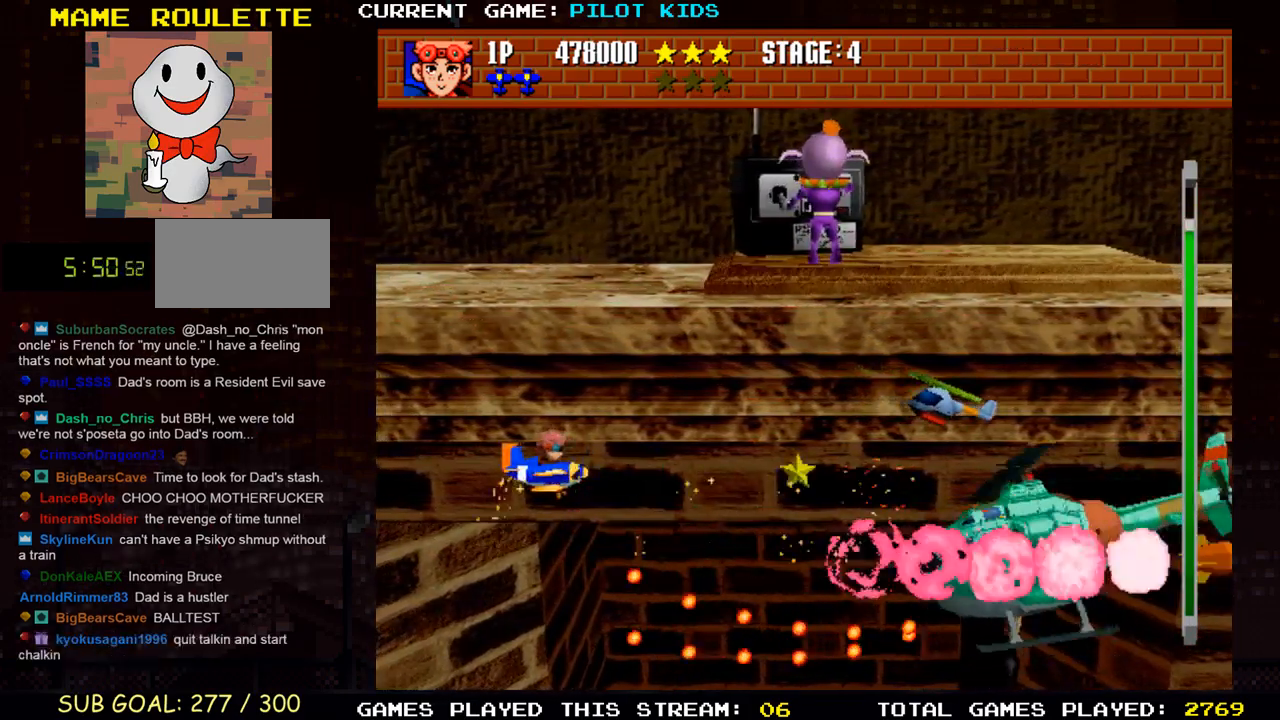
{"buttons": ["TRIANGLE"], "left_stick": "up", "events": [[67, "TRIANGLE", "down"], [67, "left_stick", "right"], [83, "SQUARE", "down"], [100, "SQUARE", "up"], [133, "TRIANGLE", "up"], [217, "TRIANGLE", "down"], [217, "left_stick", "center"], [233, "SQUARE", "down"], [267, "SQUARE", "up"], [267, "left_stick", "up"], [283, "TRIANGLE", "up"], [350, "SQUARE", "down"], [367, "TRIANGLE", "down"], [433, "SQUARE", "up"], [433, "TRIANGLE", "up"], [500, "TRIANGLE", "down"]]}
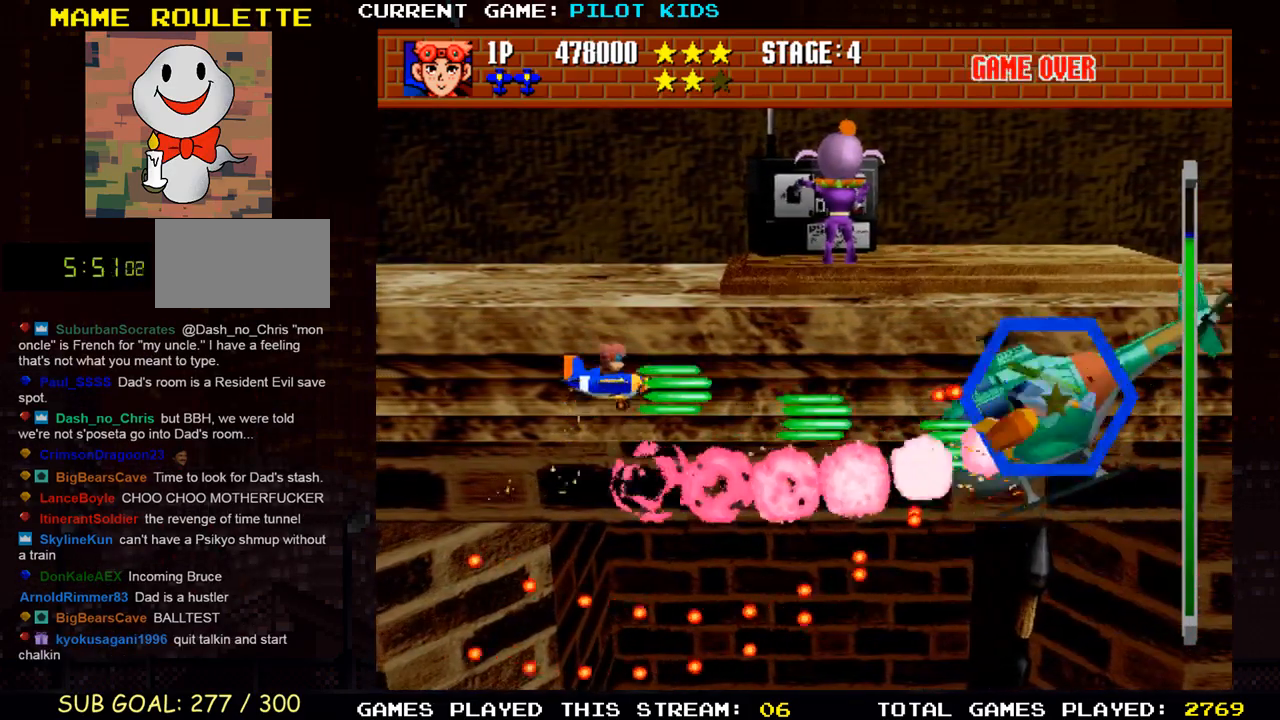
{"buttons": ["SQUARE", "TRIANGLE"], "left_stick": "left", "events": [[17, "SQUARE", "down"], [83, "SQUARE", "up"], [83, "TRIANGLE", "up"], [167, "SQUARE", "down"], [167, "TRIANGLE", "down"], [233, "SQUARE", "up"], [233, "TRIANGLE", "up"], [333, "TRIANGLE", "down"], [350, "SQUARE", "down"], [383, "SQUARE", "up"], [400, "TRIANGLE", "up"], [400, "left_stick", "left"], [483, "SQUARE", "down"], [500, "TRIANGLE", "down"]]}
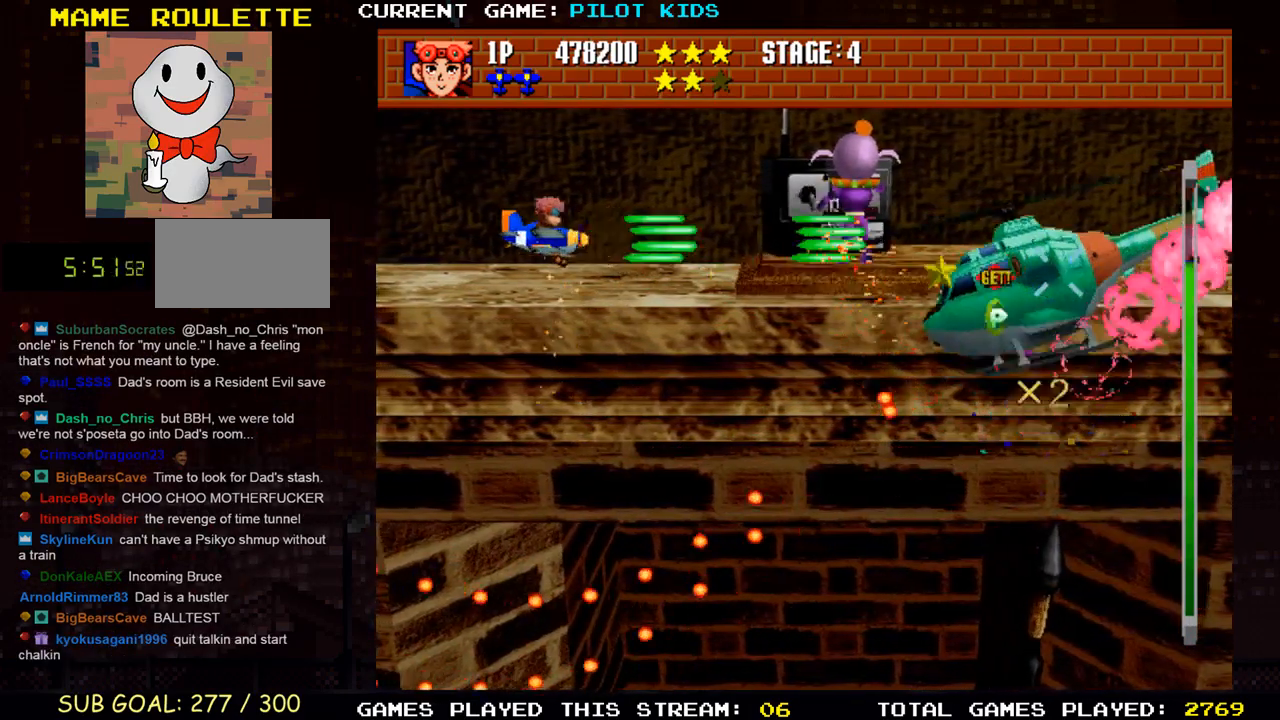
{"buttons": ["SQUARE", "TRIANGLE"], "left_stick": "center", "events": [[50, "SQUARE", "up"], [67, "TRIANGLE", "up"], [150, "SQUARE", "down"], [150, "TRIANGLE", "down"], [217, "TRIANGLE", "up"], [233, "SQUARE", "up"], [233, "left_stick", "down-left"], [317, "SQUARE", "down"], [317, "TRIANGLE", "down"], [367, "SQUARE", "up"], [367, "left_stick", "down"], [383, "TRIANGLE", "up"], [467, "SQUARE", "down"], [467, "TRIANGLE", "down"], [500, "left_stick", "center"]]}
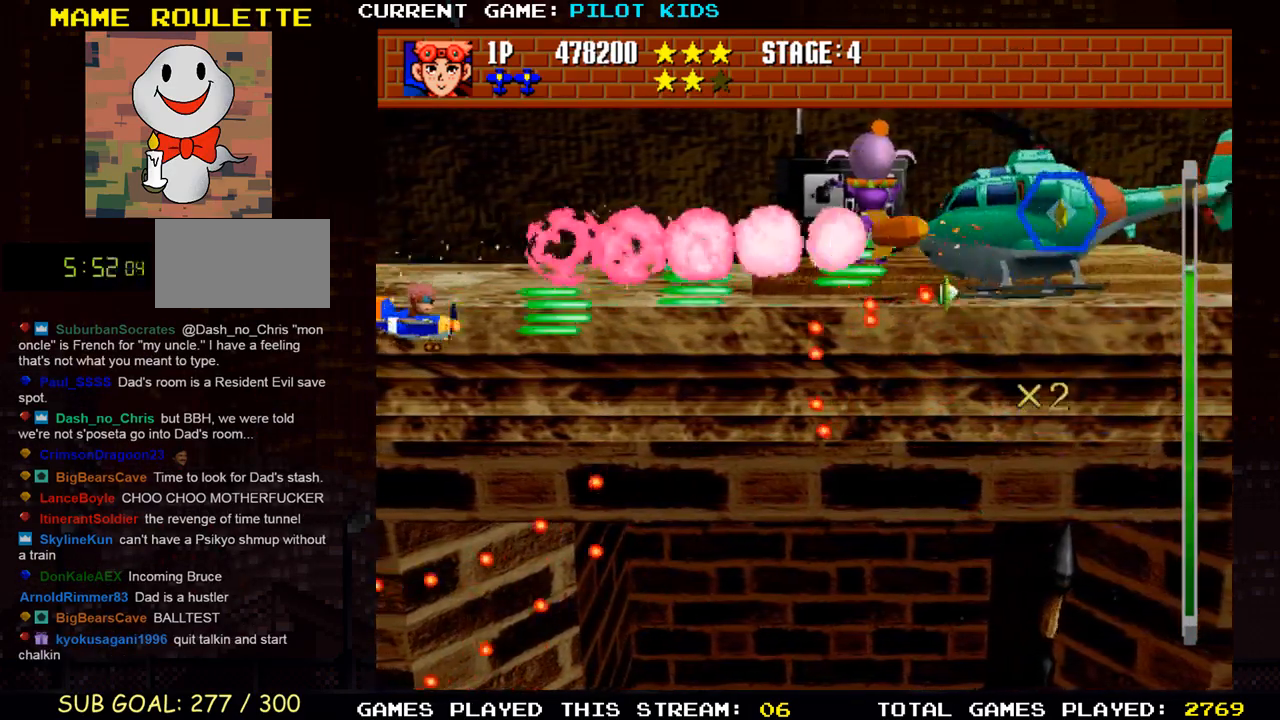
{"buttons": ["SQUARE", "TRIANGLE"], "left_stick": "down", "events": [[67, "SQUARE", "up"], [67, "TRIANGLE", "up"], [150, "left_stick", "right"], [167, "SQUARE", "down"], [167, "TRIANGLE", "down"], [233, "SQUARE", "up"], [233, "TRIANGLE", "up"], [333, "SQUARE", "down"], [333, "TRIANGLE", "down"], [400, "SQUARE", "up"], [400, "TRIANGLE", "up"], [417, "left_stick", "down"], [500, "SQUARE", "down"], [500, "TRIANGLE", "down"]]}
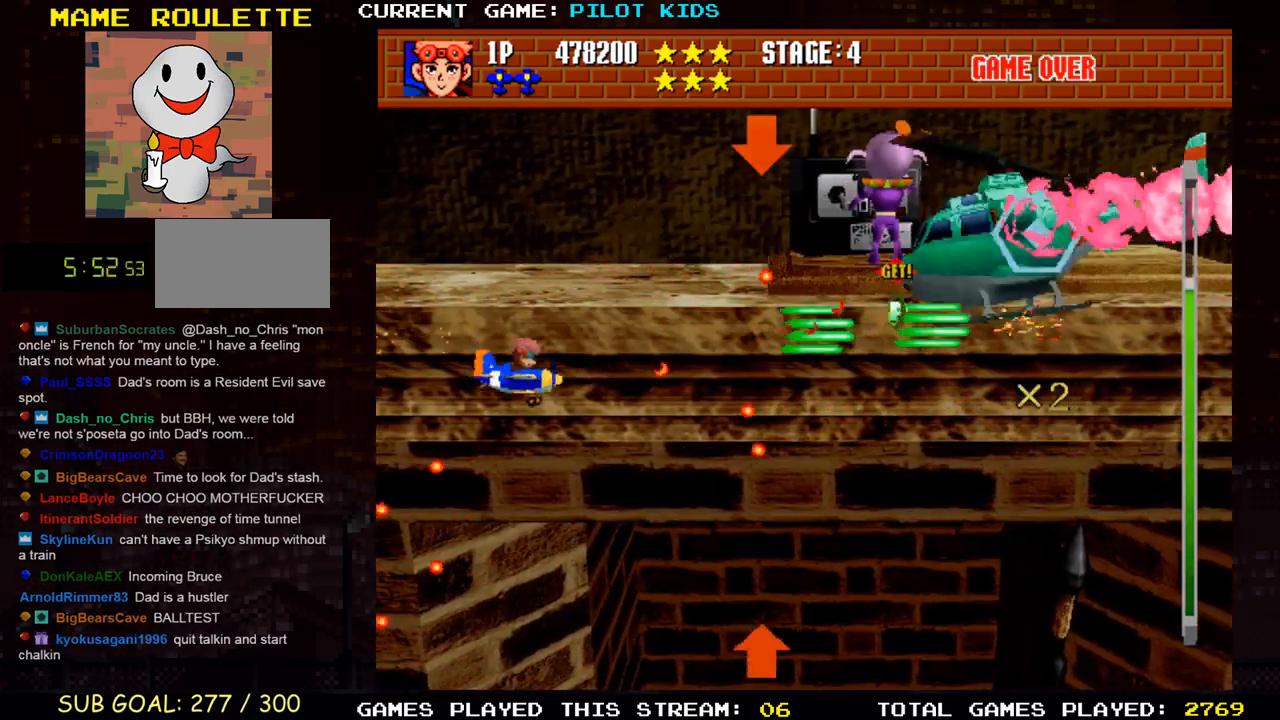
{"buttons": [], "left_stick": "down-right", "events": [[67, "SQUARE", "up"], [83, "TRIANGLE", "up"], [117, "left_stick", "down-left"], [183, "SQUARE", "down"], [183, "TRIANGLE", "down"], [250, "SQUARE", "up"], [267, "TRIANGLE", "up"], [350, "SQUARE", "down"], [350, "TRIANGLE", "down"], [367, "left_stick", "down"], [450, "SQUARE", "up"], [450, "TRIANGLE", "up"], [483, "left_stick", "down-right"]]}
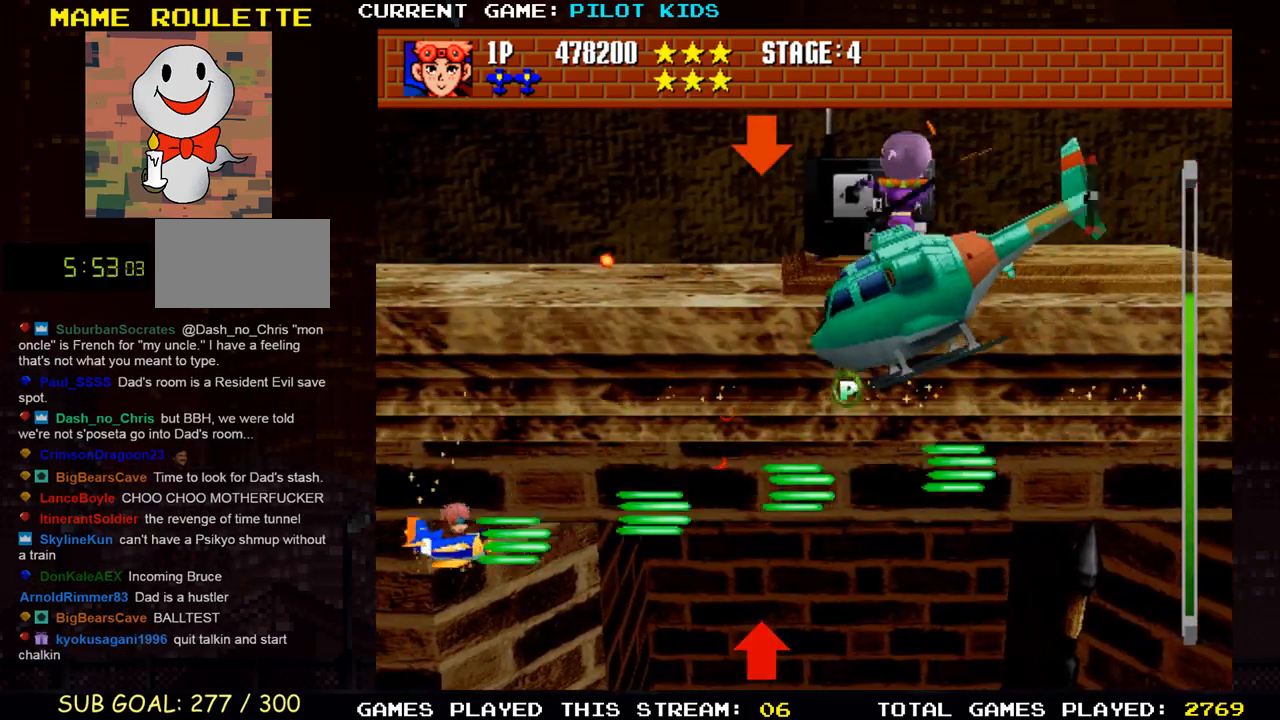
{"buttons": [], "left_stick": "up-left", "events": [[50, "SQUARE", "down"], [50, "TRIANGLE", "down"], [133, "SQUARE", "up"], [150, "TRIANGLE", "up"], [233, "TRIANGLE", "down"], [250, "SQUARE", "down"], [317, "SQUARE", "up"], [333, "TRIANGLE", "up"], [350, "left_stick", "up-left"]]}
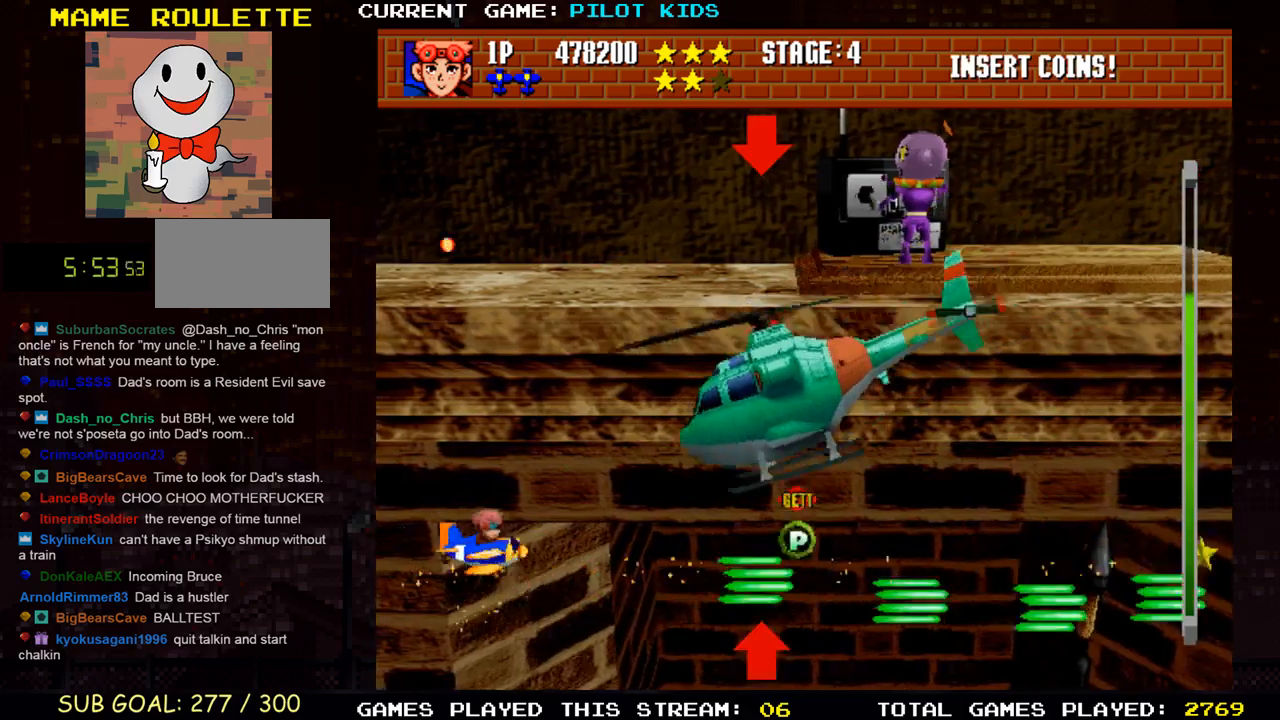
{"buttons": [], "left_stick": "center", "events": [[100, "SQUARE", "down"], [117, "TRIANGLE", "down"], [167, "TRIANGLE", "up"], [167, "left_stick", "up"], [183, "SQUARE", "up"], [250, "TRIANGLE", "down"], [267, "SQUARE", "down"], [317, "left_stick", "center"], [333, "TRIANGLE", "up"], [350, "SQUARE", "up"], [400, "left_stick", "down"], [417, "SQUARE", "down"], [417, "TRIANGLE", "down"], [467, "left_stick", "center"], [483, "SQUARE", "up"], [500, "TRIANGLE", "up"]]}
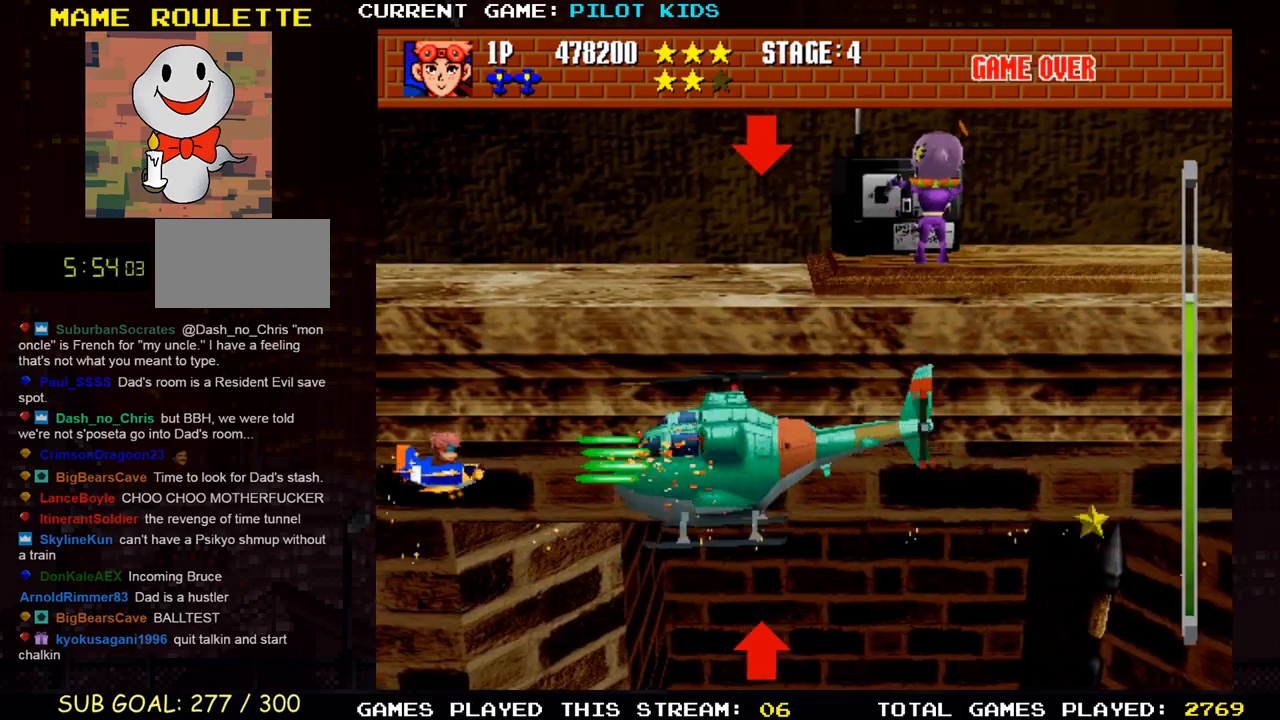
{"buttons": ["SQUARE", "TRIANGLE"], "left_stick": "center", "events": [[33, "TRIANGLE", "down"], [50, "SQUARE", "down"], [117, "SQUARE", "up"], [117, "TRIANGLE", "up"], [200, "SQUARE", "down"], [200, "TRIANGLE", "down"], [283, "SQUARE", "up"], [283, "TRIANGLE", "up"], [317, "TRIANGLE", "down"], [333, "SQUARE", "down"], [433, "SQUARE", "up"], [467, "SQUARE", "down"]]}
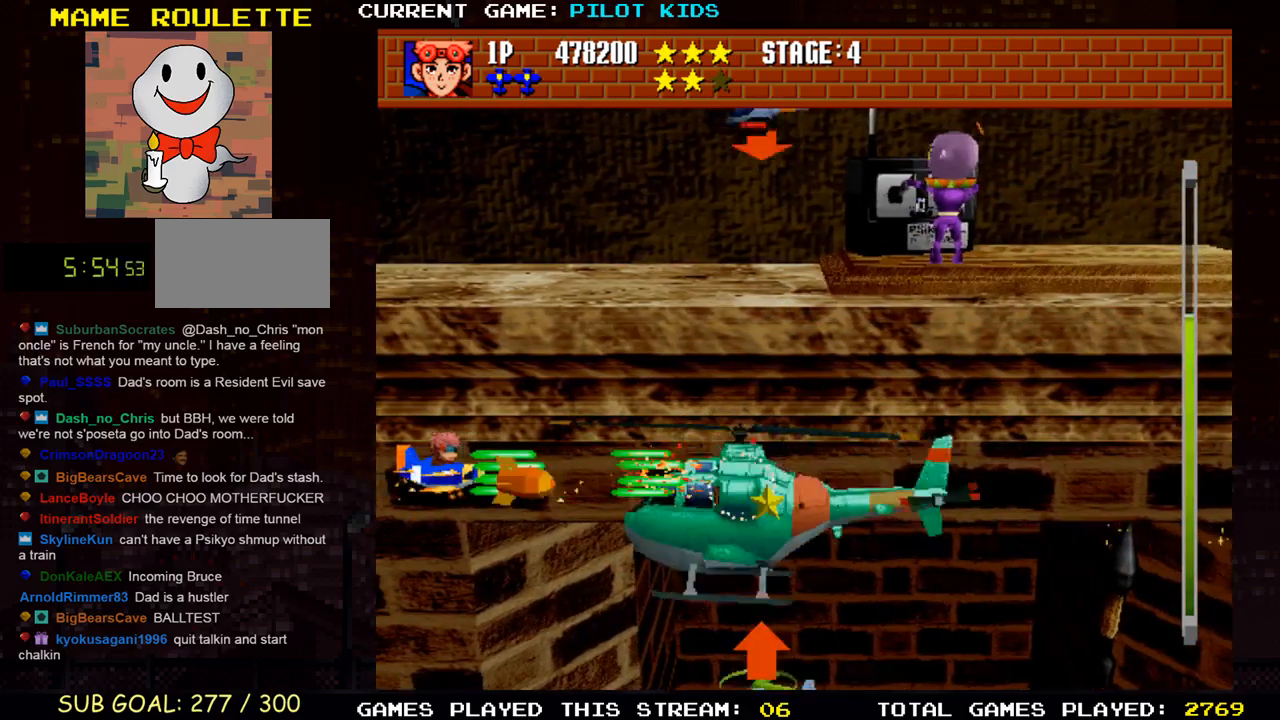
{"buttons": [], "left_stick": "center", "events": [[33, "left_stick", "down"], [50, "SQUARE", "up"], [100, "SQUARE", "down"], [150, "left_stick", "center"], [183, "SQUARE", "up"], [183, "TRIANGLE", "up"], [250, "SQUARE", "down"], [250, "TRIANGLE", "down"], [333, "SQUARE", "up"], [350, "TRIANGLE", "up"], [367, "left_stick", "up"], [383, "SQUARE", "down"], [383, "TRIANGLE", "down"], [450, "left_stick", "center"], [467, "SQUARE", "up"], [467, "TRIANGLE", "up"]]}
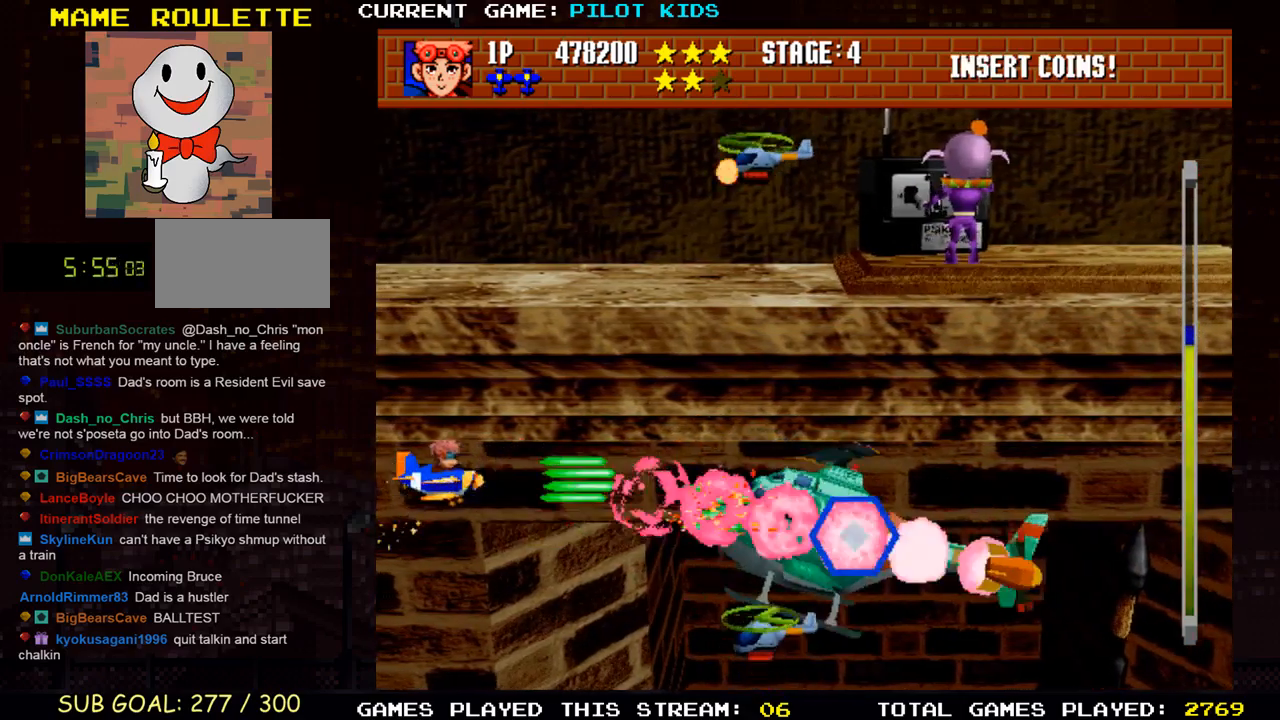
{"buttons": ["TRIANGLE"], "left_stick": "up", "events": [[33, "SQUARE", "down"], [33, "TRIANGLE", "down"], [83, "SQUARE", "up"], [117, "TRIANGLE", "up"], [150, "SQUARE", "down"], [233, "SQUARE", "up"], [233, "left_stick", "down"], [300, "SQUARE", "down"], [333, "left_stick", "center"], [367, "SQUARE", "up"], [367, "TRIANGLE", "down"], [383, "TRIANGLE", "up"], [417, "TRIANGLE", "down"], [433, "left_stick", "up"]]}
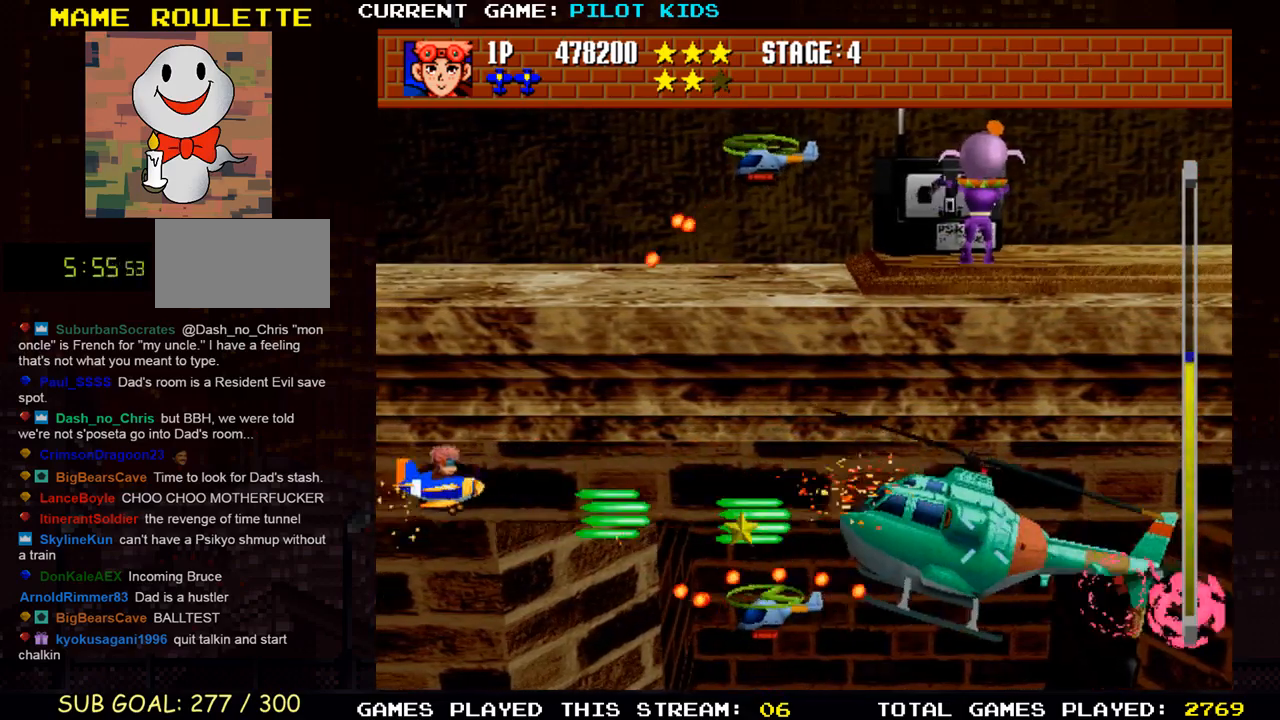
{"buttons": ["TRIANGLE"], "left_stick": "up-left", "events": [[17, "TRIANGLE", "up"], [50, "left_stick", "center"], [67, "TRIANGLE", "down"], [100, "left_stick", "down"], [150, "TRIANGLE", "up"], [183, "left_stick", "center"], [217, "TRIANGLE", "down"], [283, "TRIANGLE", "up"], [350, "TRIANGLE", "down"], [367, "left_stick", "up-left"], [433, "TRIANGLE", "up"], [467, "TRIANGLE", "down"]]}
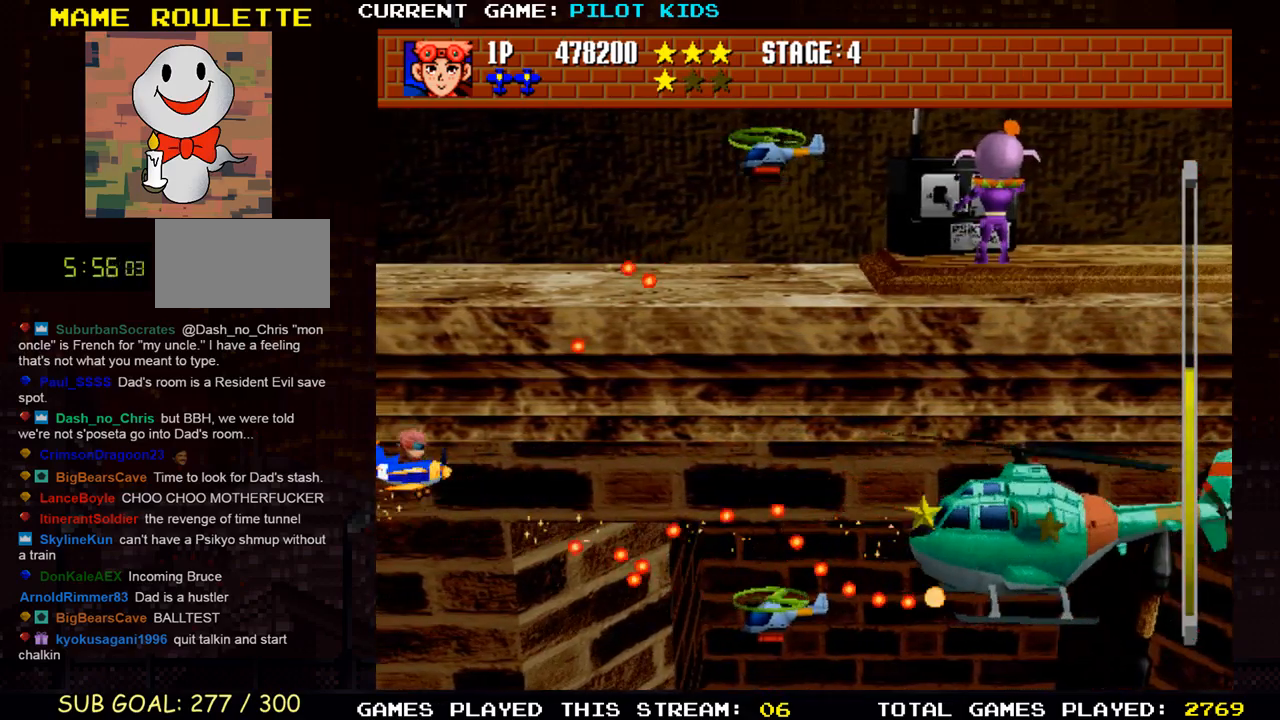
{"buttons": [], "left_stick": "up", "events": [[50, "TRIANGLE", "up"], [117, "TRIANGLE", "down"], [117, "left_stick", "up"], [133, "SQUARE", "down"], [150, "SQUARE", "up"], [200, "TRIANGLE", "up"], [233, "left_stick", "center"], [267, "TRIANGLE", "down"], [283, "SQUARE", "down"], [317, "SQUARE", "up"], [333, "TRIANGLE", "up"], [400, "SQUARE", "down"], [400, "TRIANGLE", "down"], [433, "left_stick", "up"], [467, "SQUARE", "up"], [467, "TRIANGLE", "up"]]}
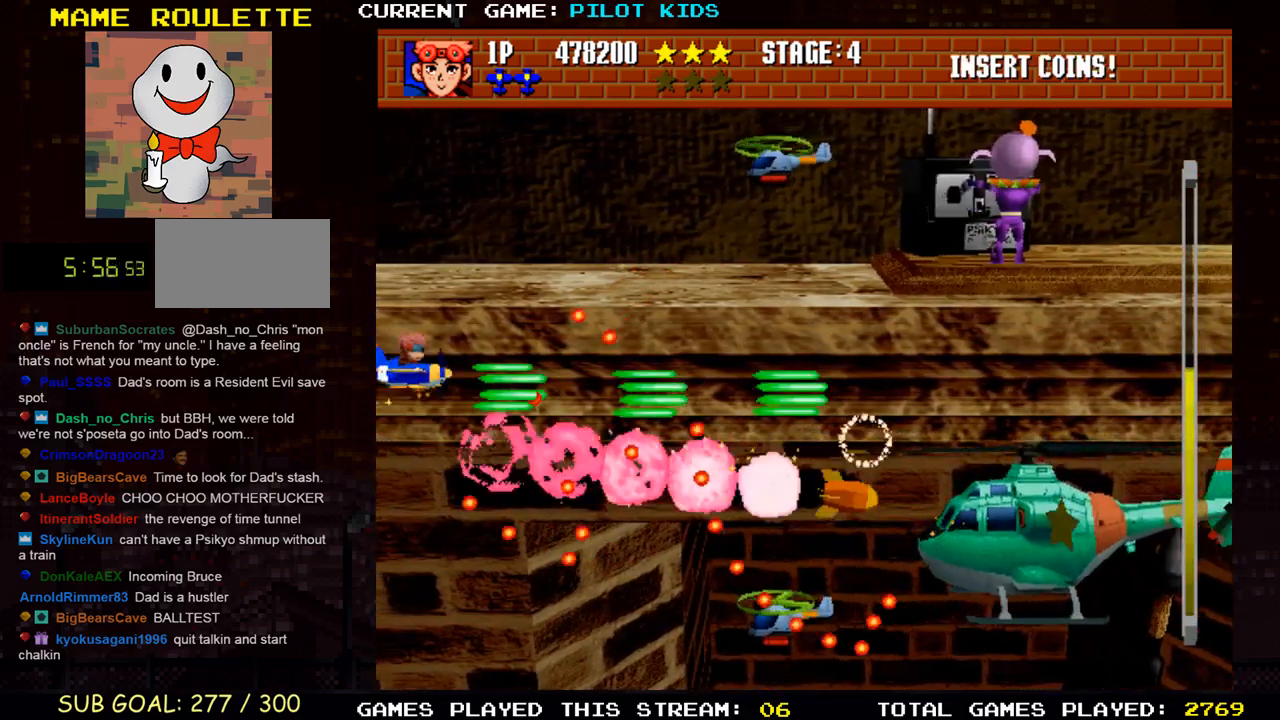
{"buttons": [], "left_stick": "up-right", "events": [[67, "SQUARE", "down"], [67, "TRIANGLE", "down"], [117, "SQUARE", "up"], [117, "TRIANGLE", "up"], [233, "SQUARE", "down"], [233, "TRIANGLE", "down"], [267, "left_stick", "up-right"], [283, "SQUARE", "up"], [300, "TRIANGLE", "up"], [400, "TRIANGLE", "down"], [417, "SQUARE", "down"], [467, "SQUARE", "up"], [467, "TRIANGLE", "up"]]}
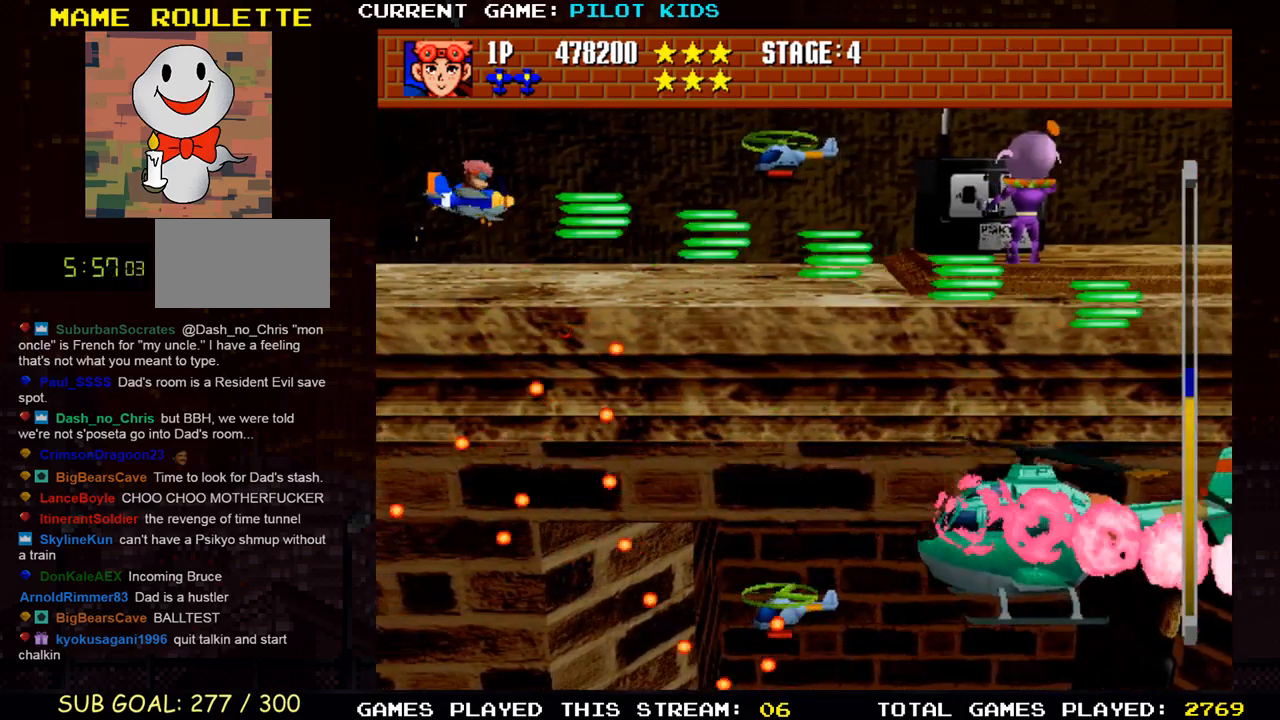
{"buttons": [], "left_stick": "right", "events": [[67, "SQUARE", "down"], [67, "TRIANGLE", "down"], [117, "SQUARE", "up"], [117, "TRIANGLE", "up"], [167, "left_stick", "center"], [217, "SQUARE", "down"], [217, "TRIANGLE", "down"], [267, "TRIANGLE", "up"], [283, "SQUARE", "up"], [350, "SQUARE", "down"], [367, "TRIANGLE", "down"], [367, "left_stick", "right"], [417, "TRIANGLE", "up"], [433, "SQUARE", "up"]]}
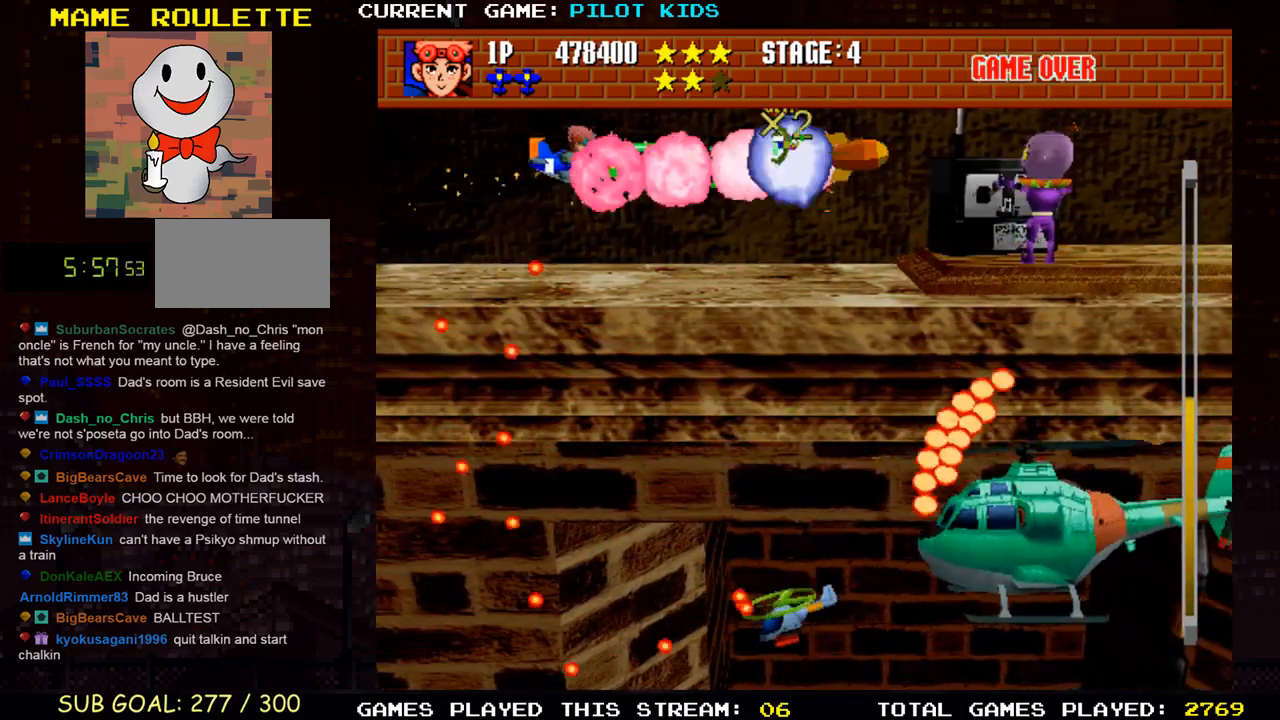
{"buttons": ["SQUARE"], "left_stick": "down-left", "events": [[17, "SQUARE", "down"], [17, "TRIANGLE", "down"], [67, "left_stick", "down"], [83, "TRIANGLE", "up"], [100, "SQUARE", "up"], [183, "SQUARE", "down"], [267, "SQUARE", "up"], [333, "SQUARE", "down"], [400, "left_stick", "down-left"], [433, "SQUARE", "up"], [483, "SQUARE", "down"]]}
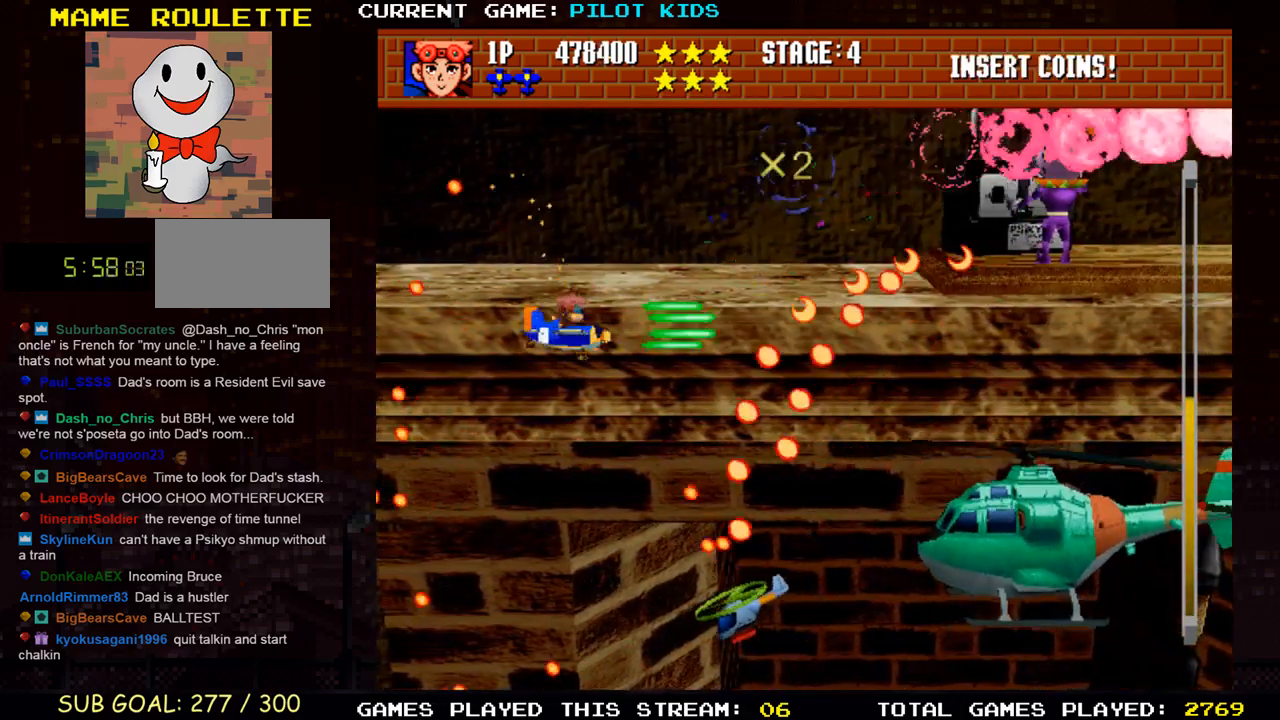
{"buttons": [], "left_stick": "down-left", "events": [[83, "SQUARE", "up"], [183, "SQUARE", "down"], [267, "SQUARE", "up"], [283, "left_stick", "down"], [350, "SQUARE", "down"], [417, "left_stick", "down-left"], [450, "SQUARE", "up"]]}
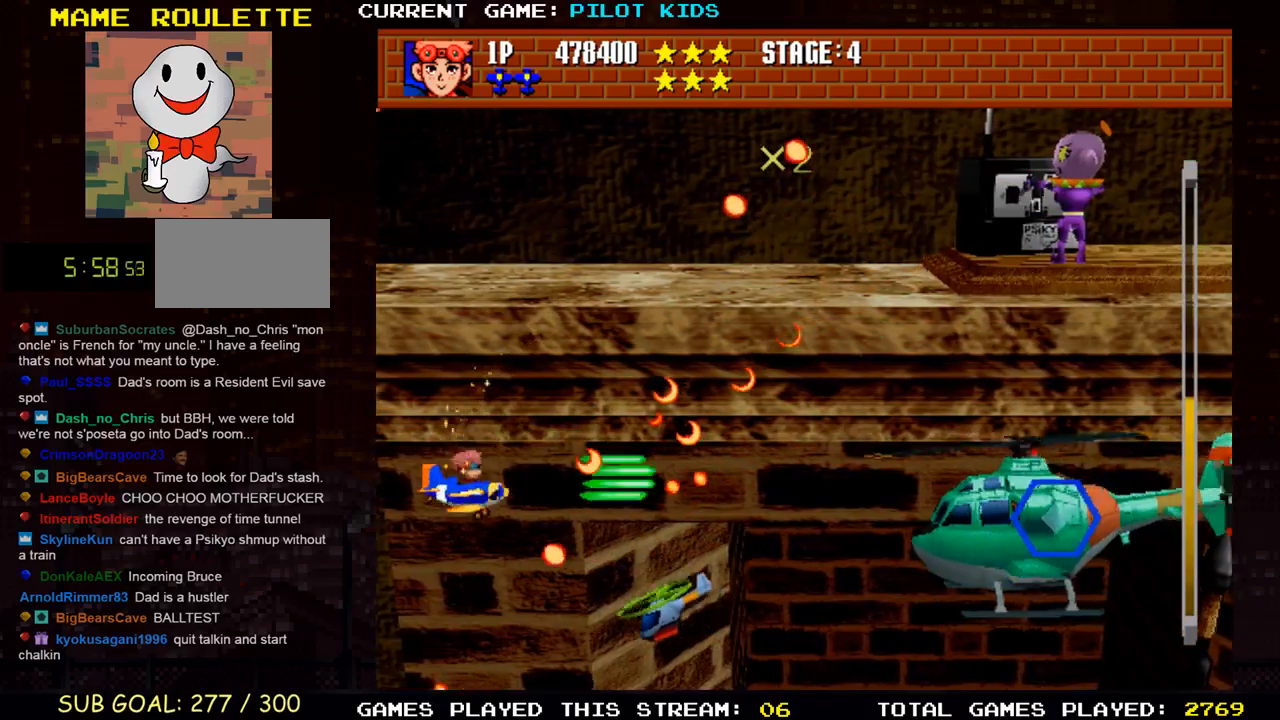
{"buttons": [], "left_stick": "center", "events": [[17, "SQUARE", "down"], [17, "TRIANGLE", "down"], [67, "TRIANGLE", "up"], [100, "SQUARE", "up"], [117, "left_stick", "center"], [167, "SQUARE", "down"], [167, "TRIANGLE", "down"], [233, "TRIANGLE", "up"], [267, "SQUARE", "up"], [367, "SQUARE", "down"], [367, "TRIANGLE", "down"], [433, "SQUARE", "up"], [433, "TRIANGLE", "up"]]}
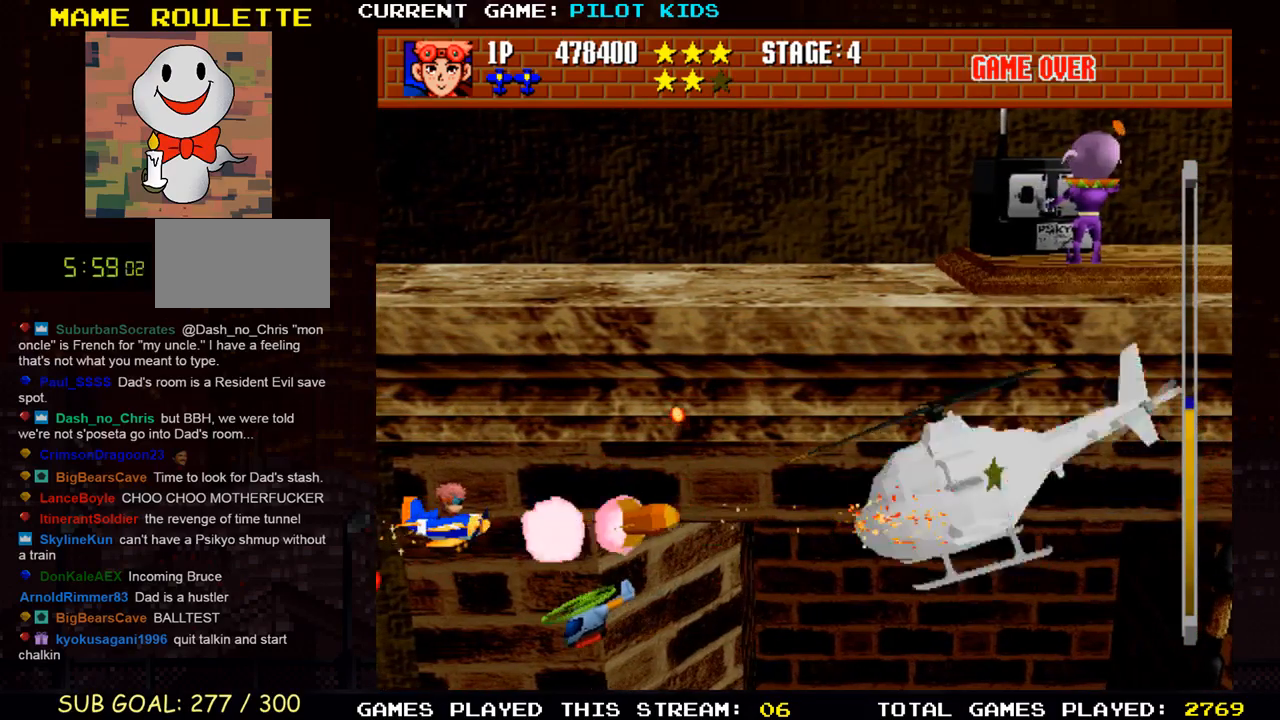
{"buttons": [], "left_stick": "up", "events": [[33, "SQUARE", "down"], [33, "TRIANGLE", "down"], [117, "SQUARE", "up"], [117, "TRIANGLE", "up"], [200, "TRIANGLE", "down"], [217, "SQUARE", "down"], [250, "left_stick", "up"], [283, "SQUARE", "up"], [283, "TRIANGLE", "up"], [367, "SQUARE", "down"], [367, "TRIANGLE", "down"], [450, "SQUARE", "up"], [450, "TRIANGLE", "up"]]}
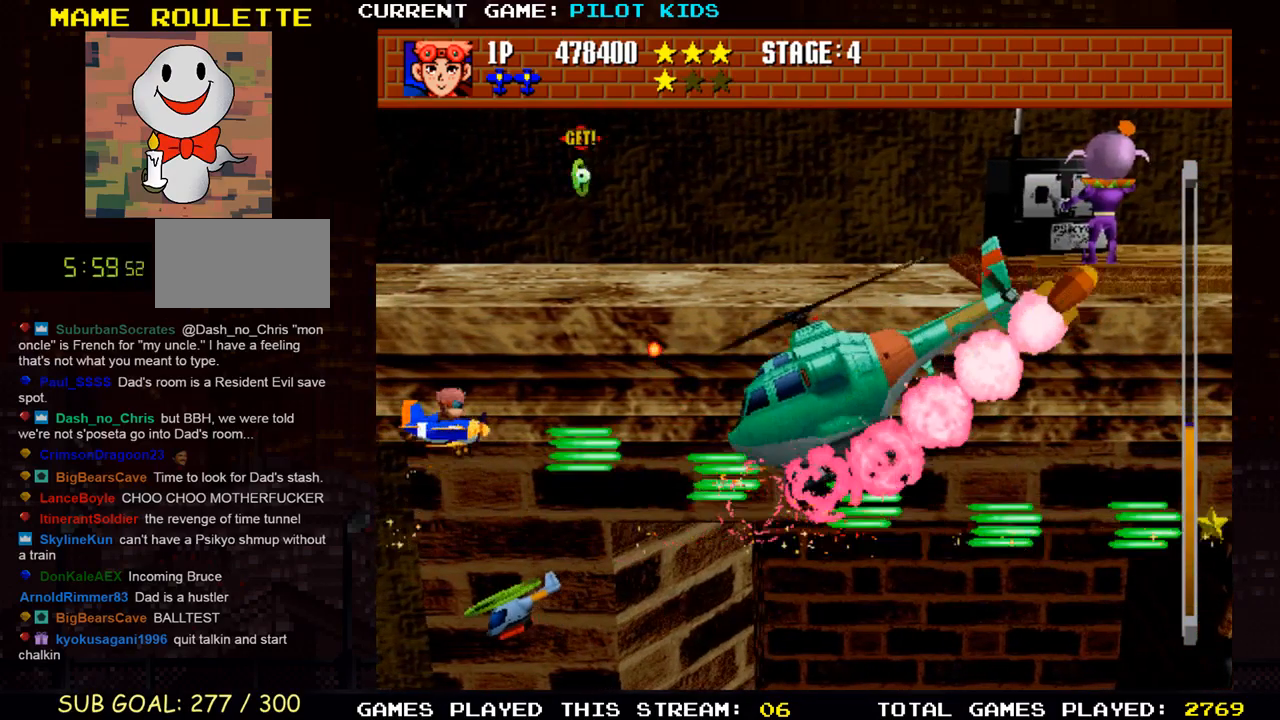
{"buttons": [], "left_stick": "center"}
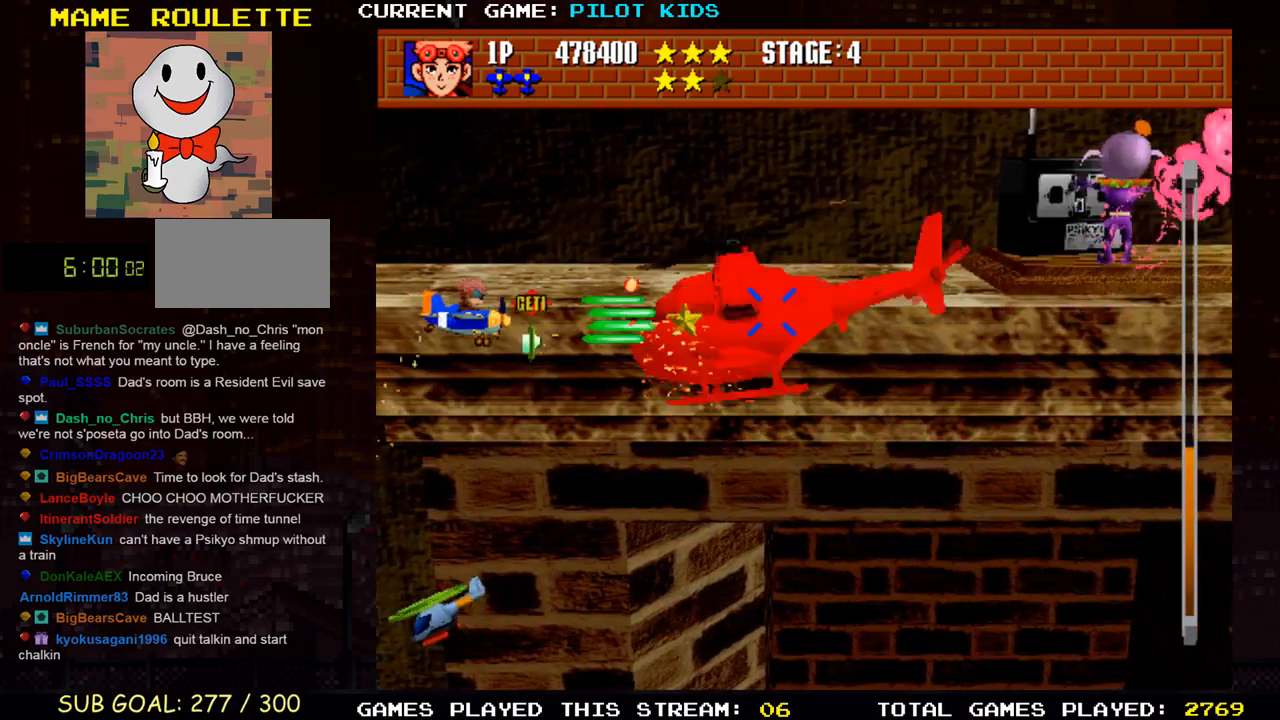
{"buttons": [], "left_stick": "up-left", "events": [[67, "SQUARE", "down"], [67, "TRIANGLE", "down"], [83, "left_stick", "right"], [150, "SQUARE", "up"], [150, "TRIANGLE", "up"], [150, "left_stick", "down"], [250, "SQUARE", "down"], [250, "TRIANGLE", "down"], [267, "left_stick", "left"], [317, "SQUARE", "up"], [317, "TRIANGLE", "up"], [317, "left_stick", "up-left"], [433, "SQUARE", "down"], [433, "TRIANGLE", "down"], [500, "SQUARE", "up"], [500, "TRIANGLE", "up"]]}
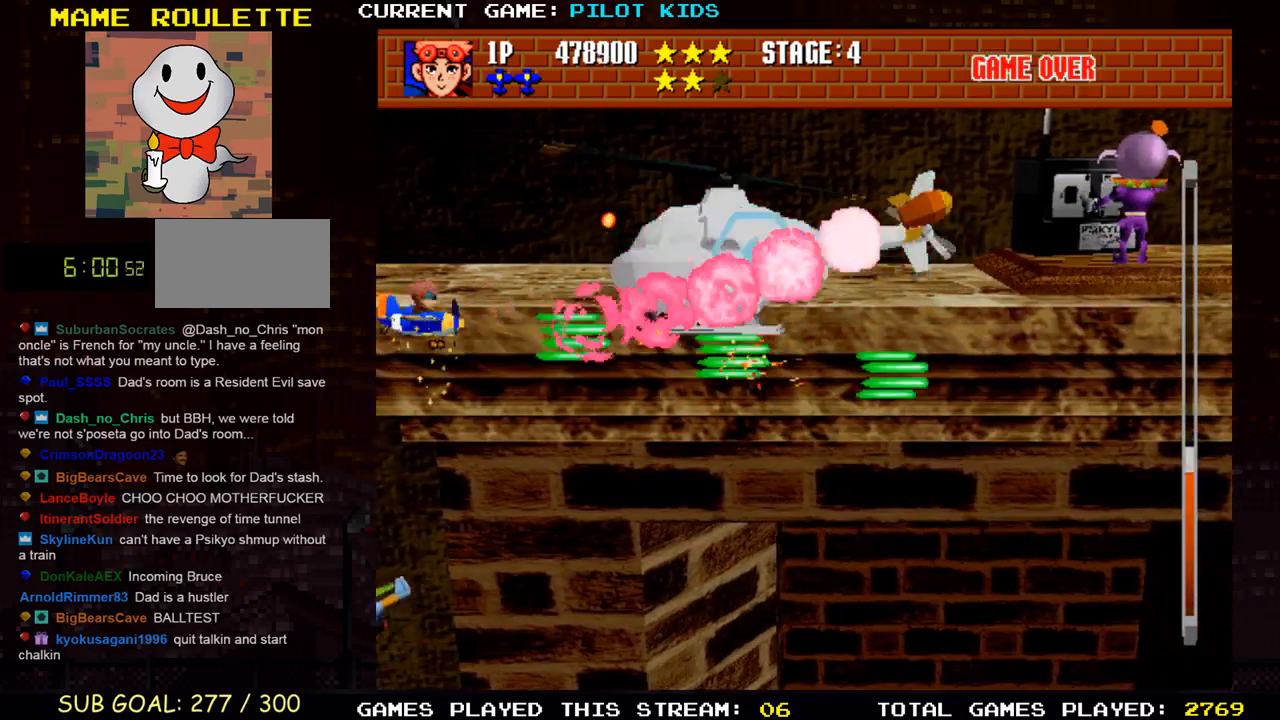
{"buttons": ["SQUARE", "TRIANGLE"], "left_stick": "center", "events": [[100, "TRIANGLE", "down"], [100, "left_stick", "center"], [117, "SQUARE", "down"], [183, "SQUARE", "up"], [183, "TRIANGLE", "up"], [283, "SQUARE", "down"], [283, "TRIANGLE", "down"], [367, "SQUARE", "up"], [367, "TRIANGLE", "up"], [467, "SQUARE", "down"], [467, "TRIANGLE", "down"]]}
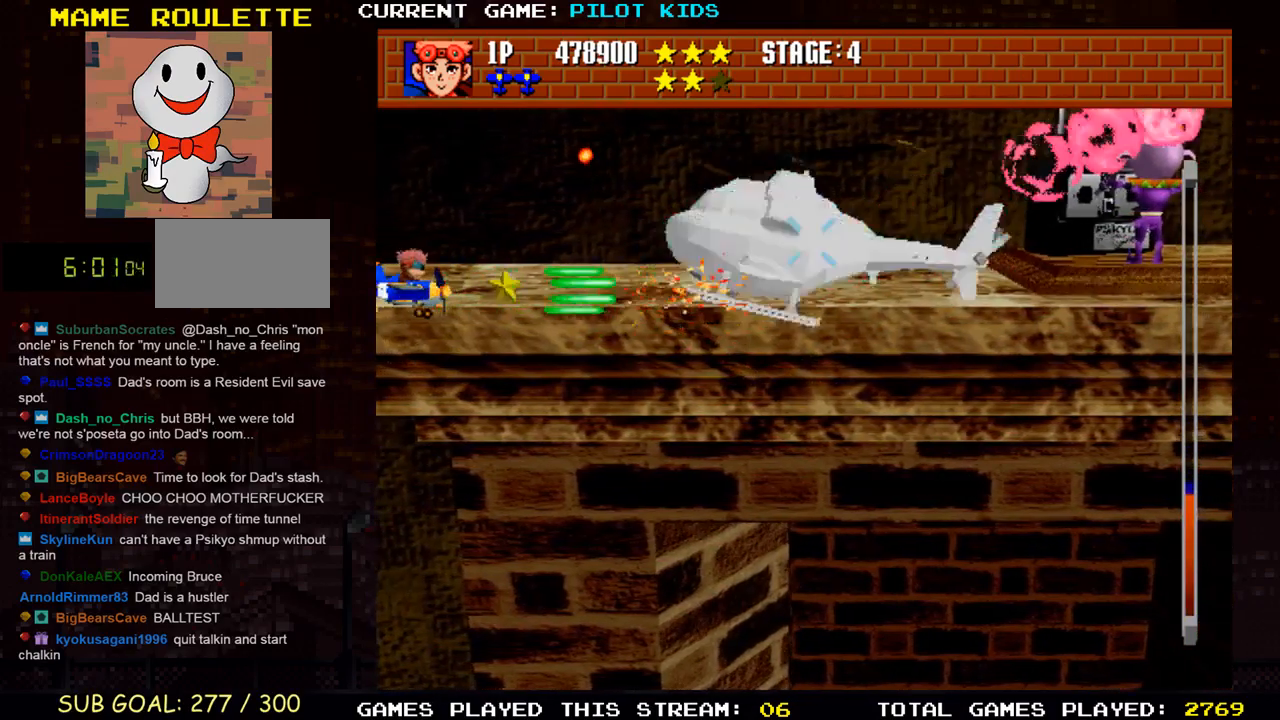
{"buttons": ["SQUARE", "TRIANGLE"], "left_stick": "center", "events": [[50, "SQUARE", "up"], [50, "TRIANGLE", "up"], [167, "SQUARE", "down"], [167, "TRIANGLE", "down"], [250, "SQUARE", "up"], [250, "TRIANGLE", "up"], [350, "SQUARE", "down"], [350, "TRIANGLE", "down"], [350, "left_stick", "right"], [417, "SQUARE", "up"], [417, "TRIANGLE", "up"], [483, "SQUARE", "down"], [483, "TRIANGLE", "down"], [483, "left_stick", "center"]]}
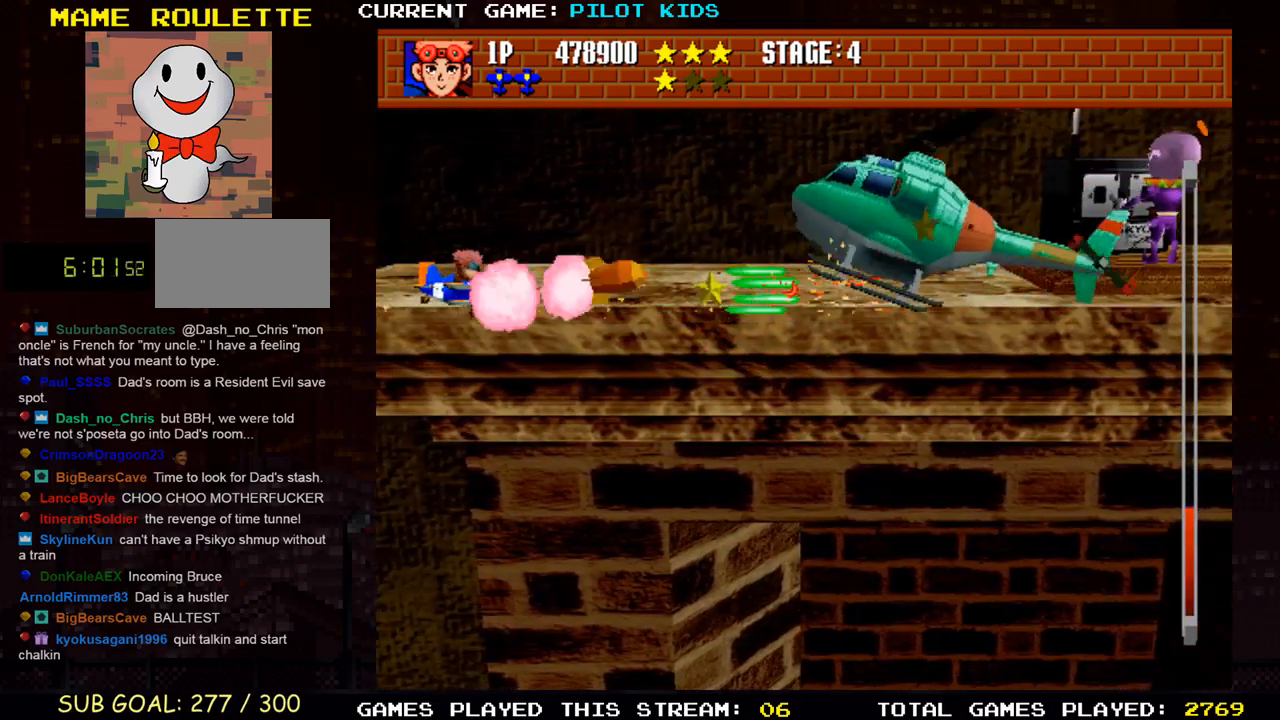
{"buttons": ["TRIANGLE"], "left_stick": "center", "events": [[50, "TRIANGLE", "up"], [67, "SQUARE", "up"], [133, "SQUARE", "down"], [133, "TRIANGLE", "down"], [233, "SQUARE", "up"], [250, "TRIANGLE", "up"], [317, "TRIANGLE", "down"], [400, "TRIANGLE", "up"], [467, "TRIANGLE", "down"]]}